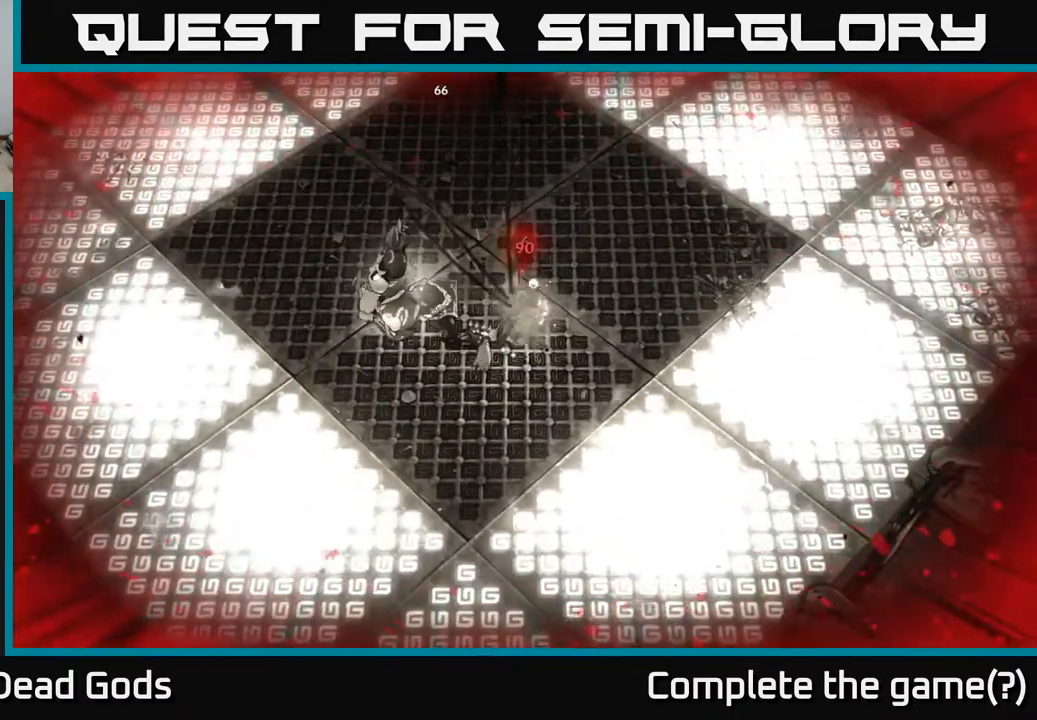
Gameplay with a controller (Xbox layout); each line is a JSON object with the inputs held at the frame after it. "events" lists button and stick changes between this image and that frame as [ms after this image, input, new state], when the widget could be followed in between.
{"buttons": [], "left_stick": "up", "right_stick": "center", "events": [[183, "left_stick", "up-left"], [300, "R2", "down"], [450, "R2", "up"], [450, "left_stick", "up"]]}
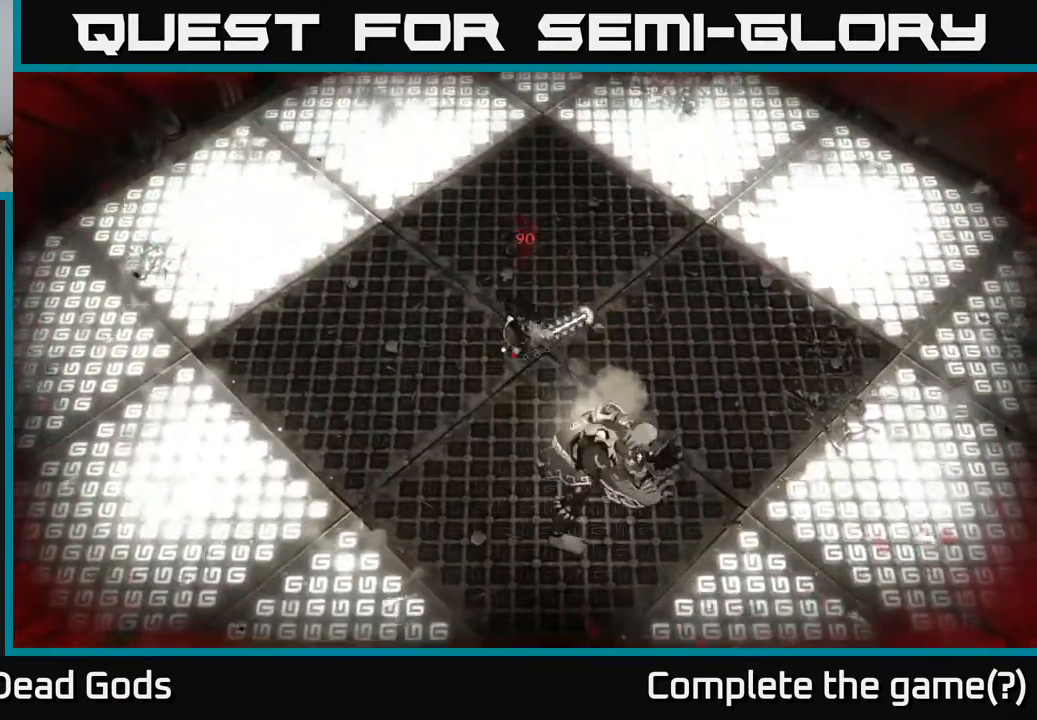
{"buttons": [], "left_stick": "up-left", "right_stick": "center", "events": [[133, "left_stick", "up-left"]]}
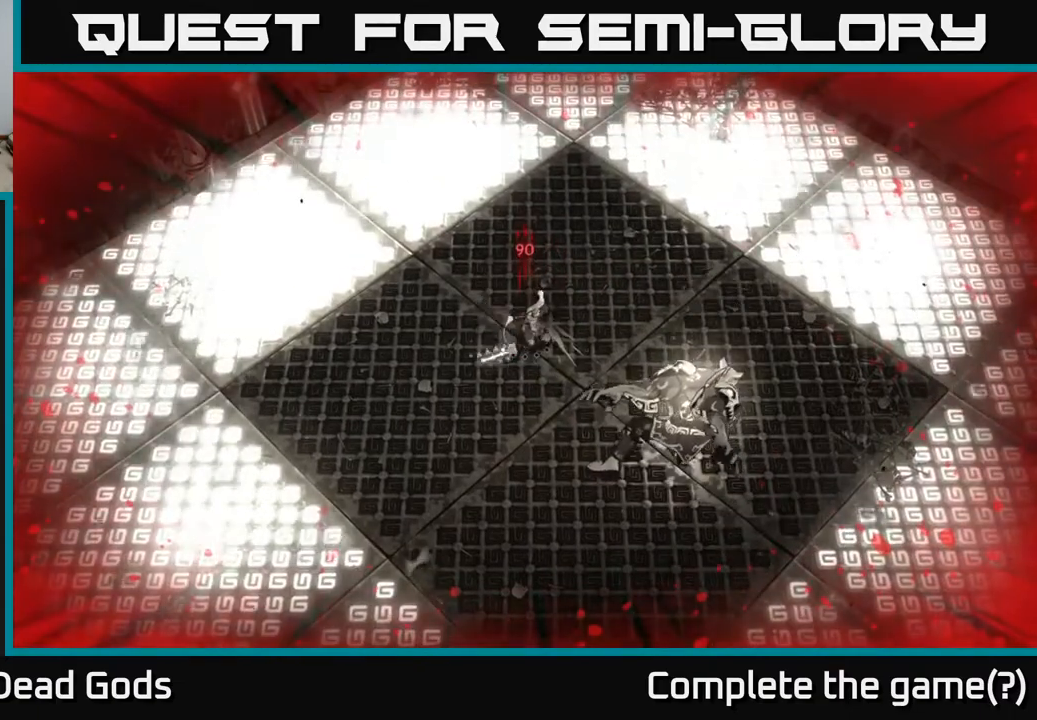
{"buttons": [], "left_stick": "down-right", "right_stick": "center", "events": [[33, "left_stick", "down-left"], [100, "left_stick", "down-right"], [250, "B", "down"], [333, "B", "up"]]}
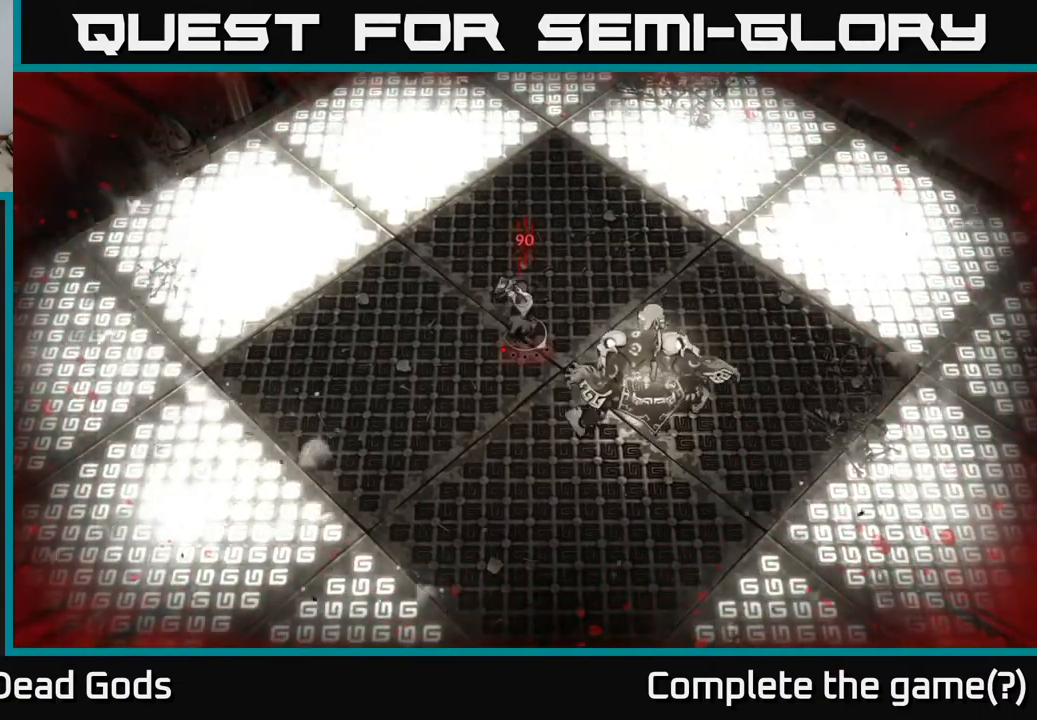
{"buttons": [], "left_stick": "center", "right_stick": "center", "events": [[417, "left_stick", "center"]]}
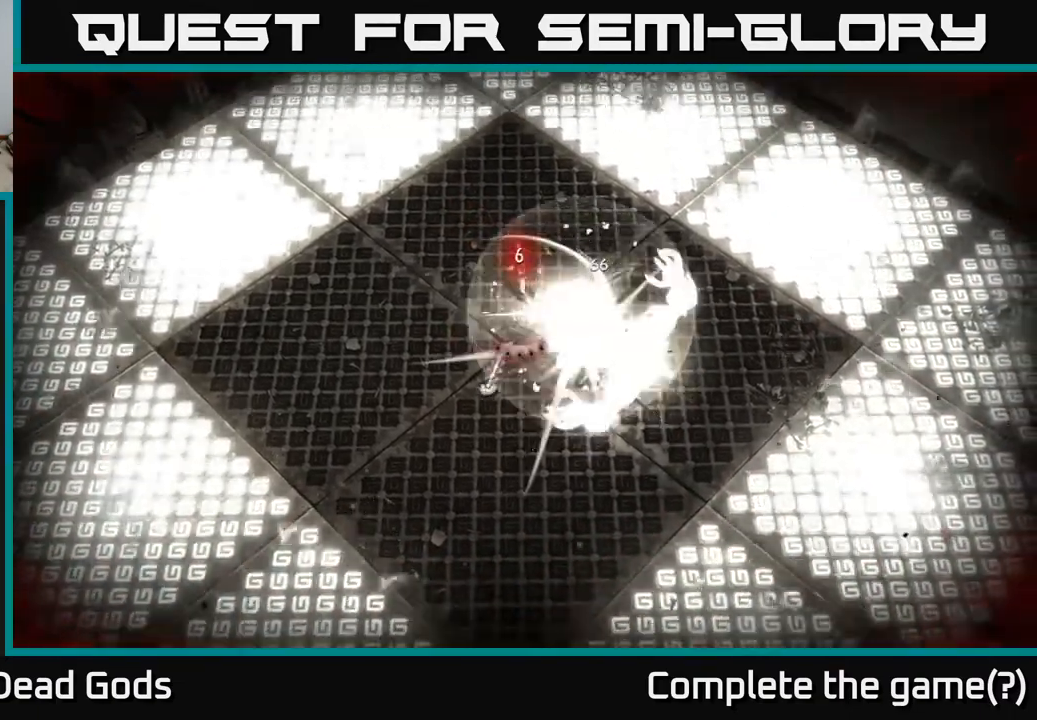
{"buttons": [], "left_stick": "left", "right_stick": "center", "events": [[17, "left_stick", "left"]]}
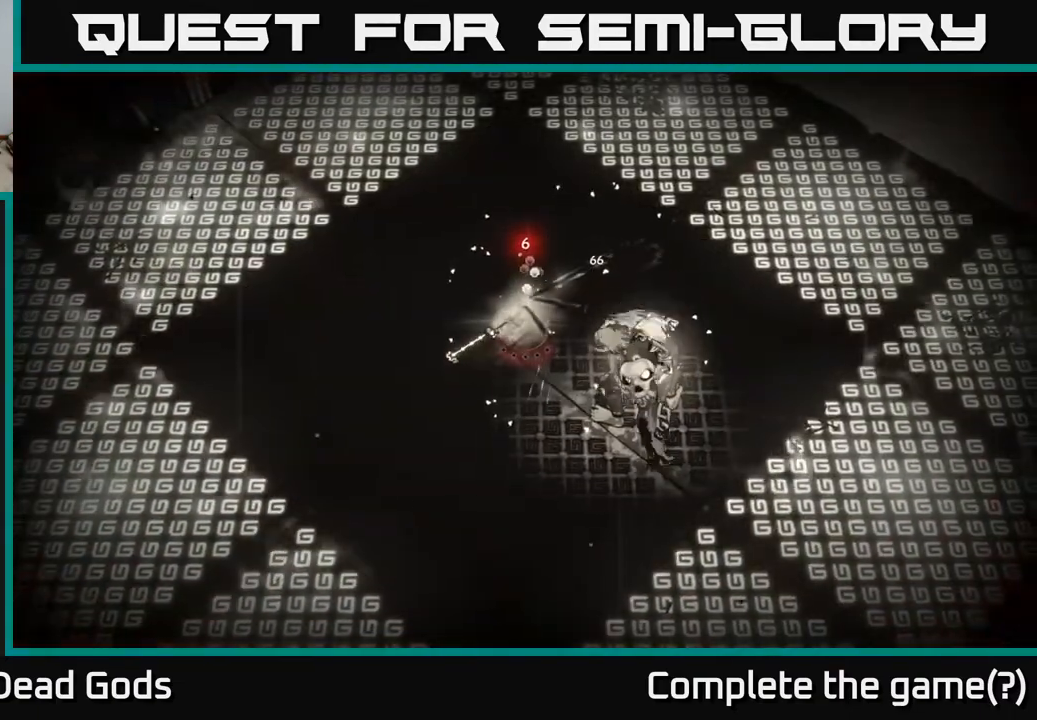
{"buttons": [], "left_stick": "left", "right_stick": "center", "events": []}
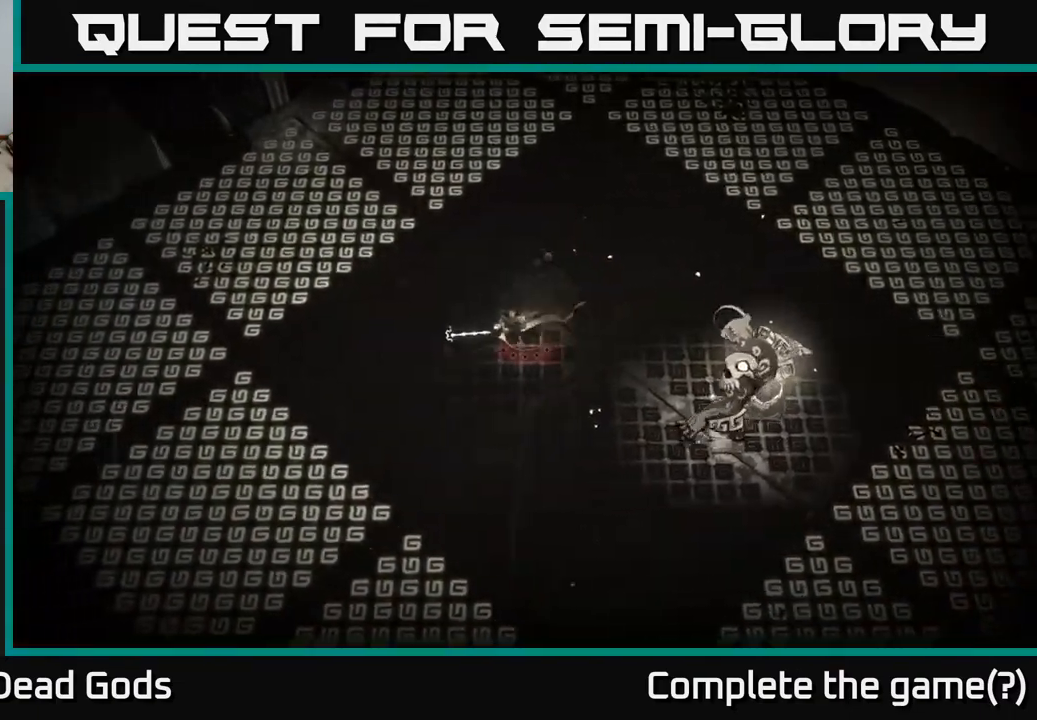
{"buttons": [], "left_stick": "up-left", "right_stick": "center", "events": [[500, "left_stick", "up-left"]]}
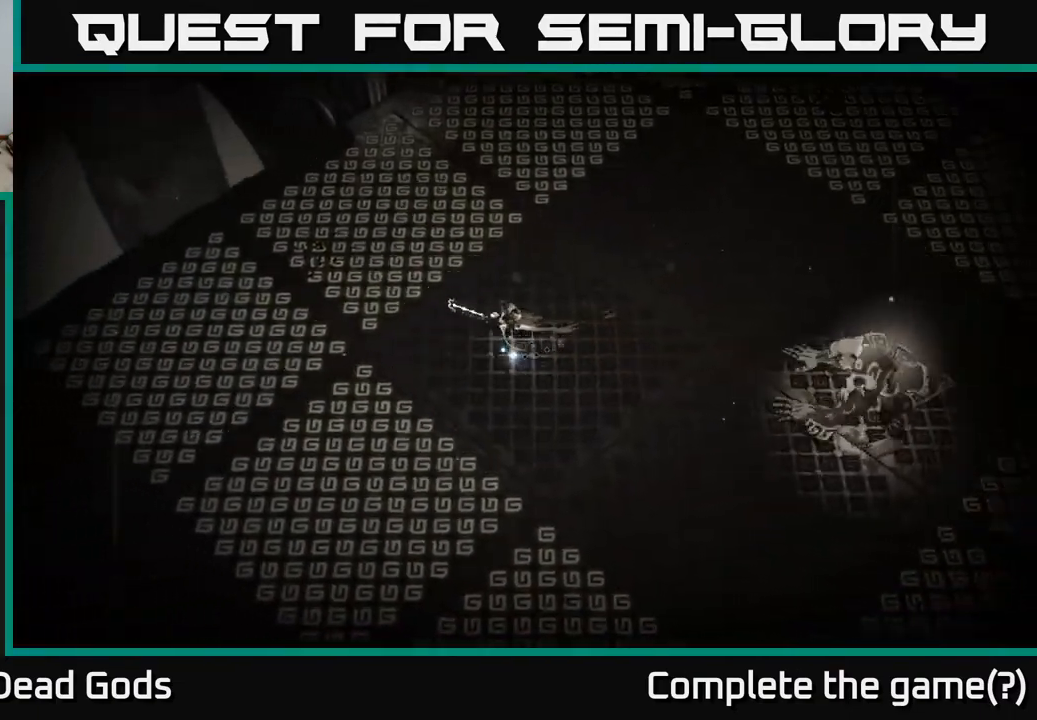
{"buttons": [], "left_stick": "right", "right_stick": "center", "events": [[250, "left_stick", "center"], [300, "left_stick", "right"]]}
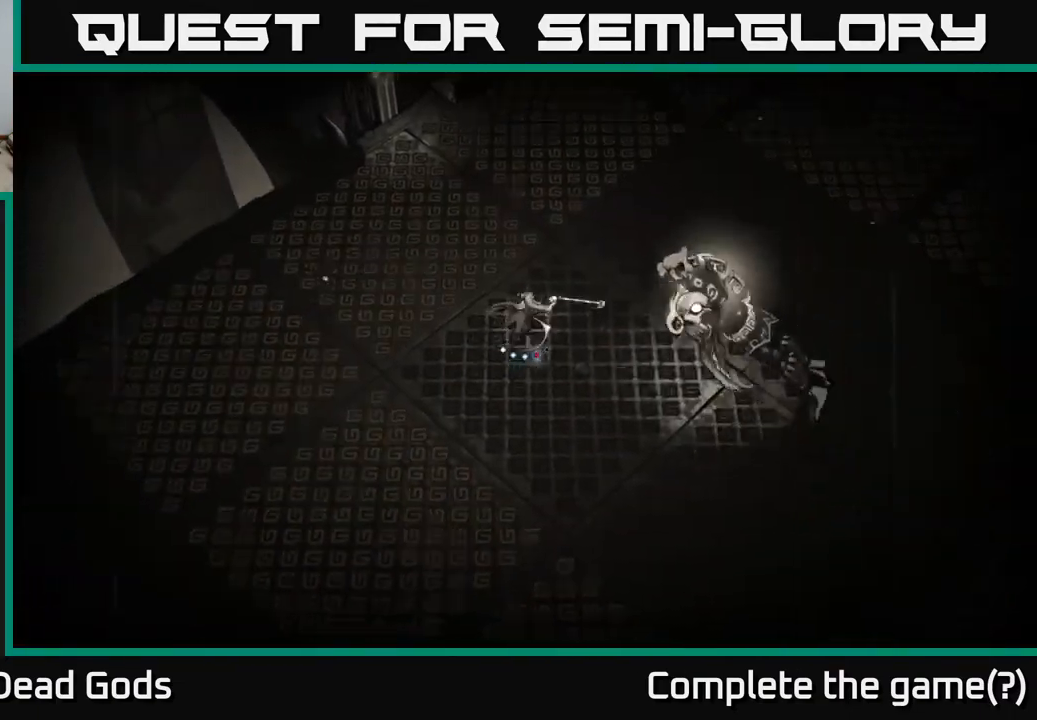
{"buttons": [], "left_stick": "down-right", "right_stick": "center", "events": [[17, "R2", "down"], [17, "left_stick", "up-right"], [150, "R2", "up"], [283, "left_stick", "center"], [467, "left_stick", "down-right"]]}
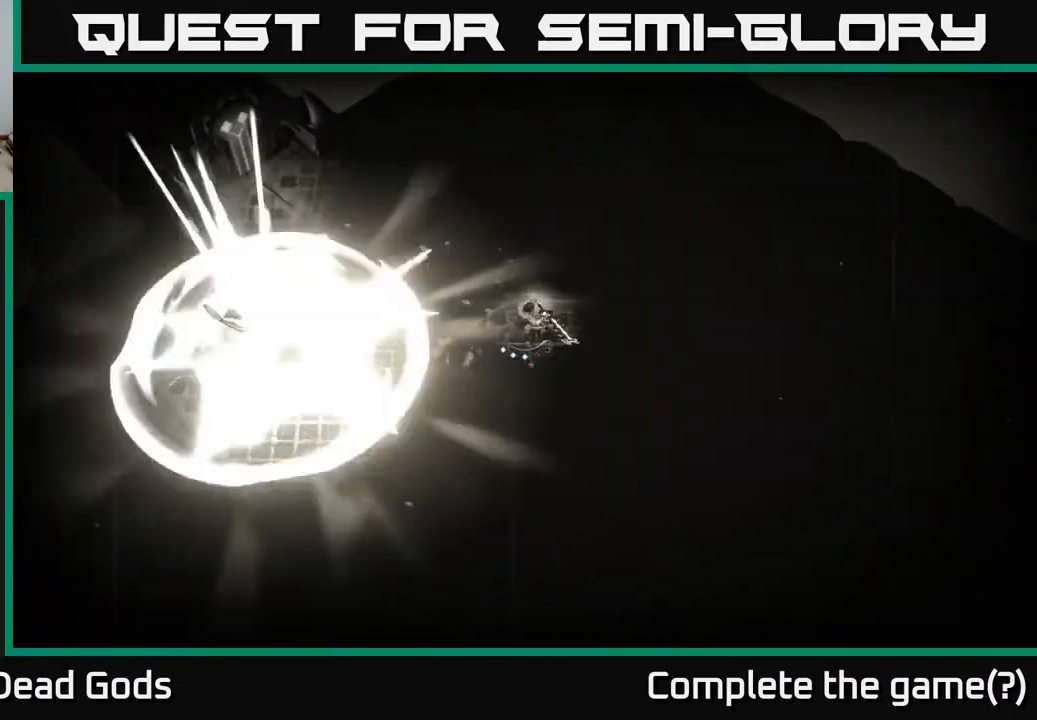
{"buttons": ["B"], "left_stick": "left", "right_stick": "center", "events": [[200, "left_stick", "down-left"], [333, "left_stick", "left"], [400, "B", "down"]]}
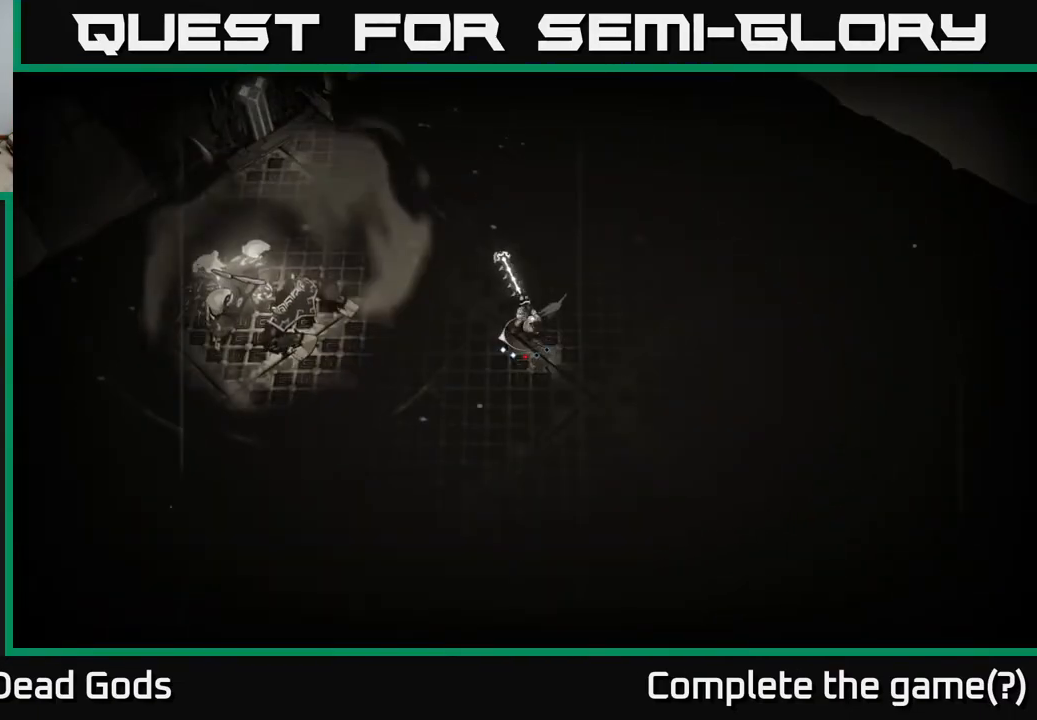
{"buttons": [], "left_stick": "left", "right_stick": "center", "events": [[317, "B", "up"]]}
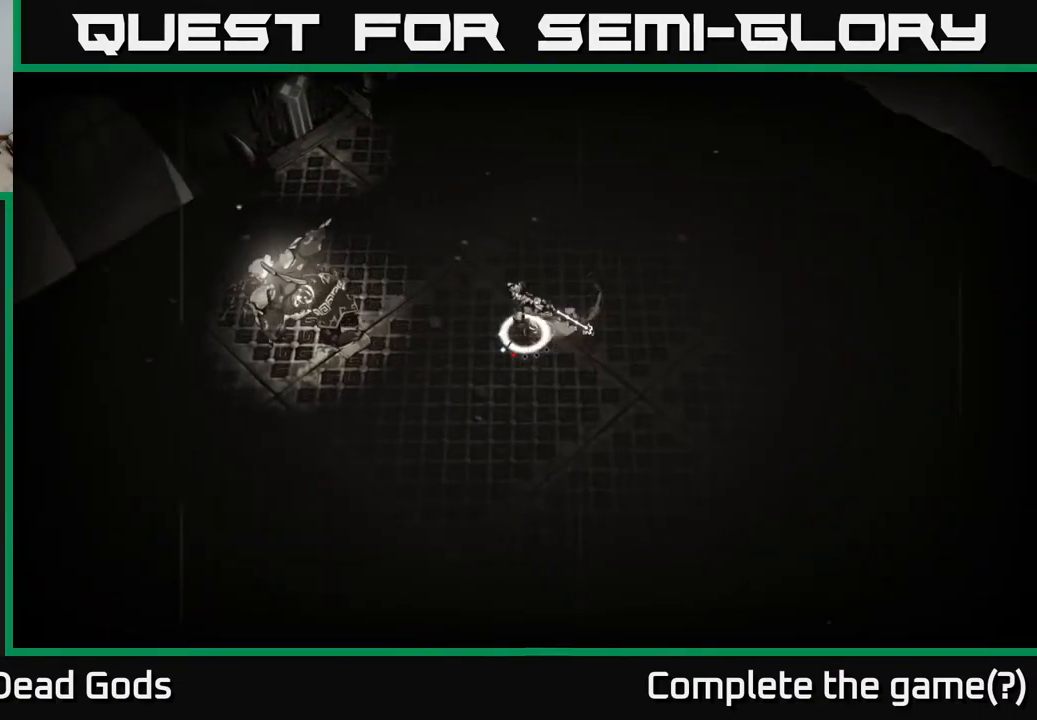
{"buttons": [], "left_stick": "center", "right_stick": "center", "events": [[250, "left_stick", "center"]]}
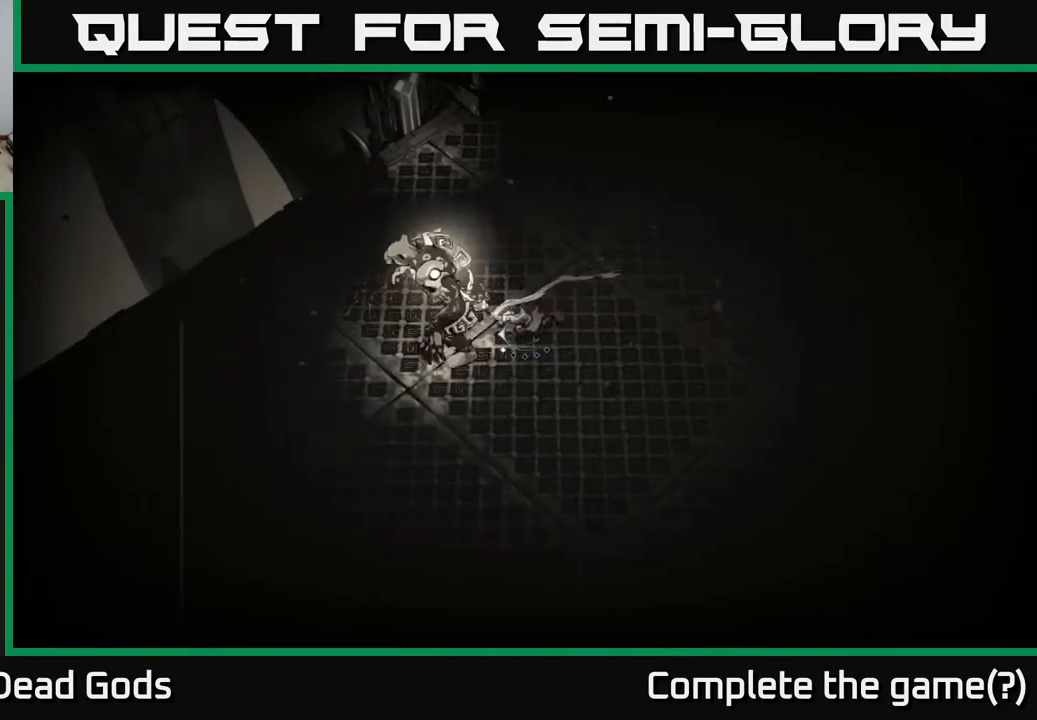
{"buttons": [], "left_stick": "down-right", "right_stick": "center", "events": [[217, "left_stick", "right"], [283, "left_stick", "down-right"]]}
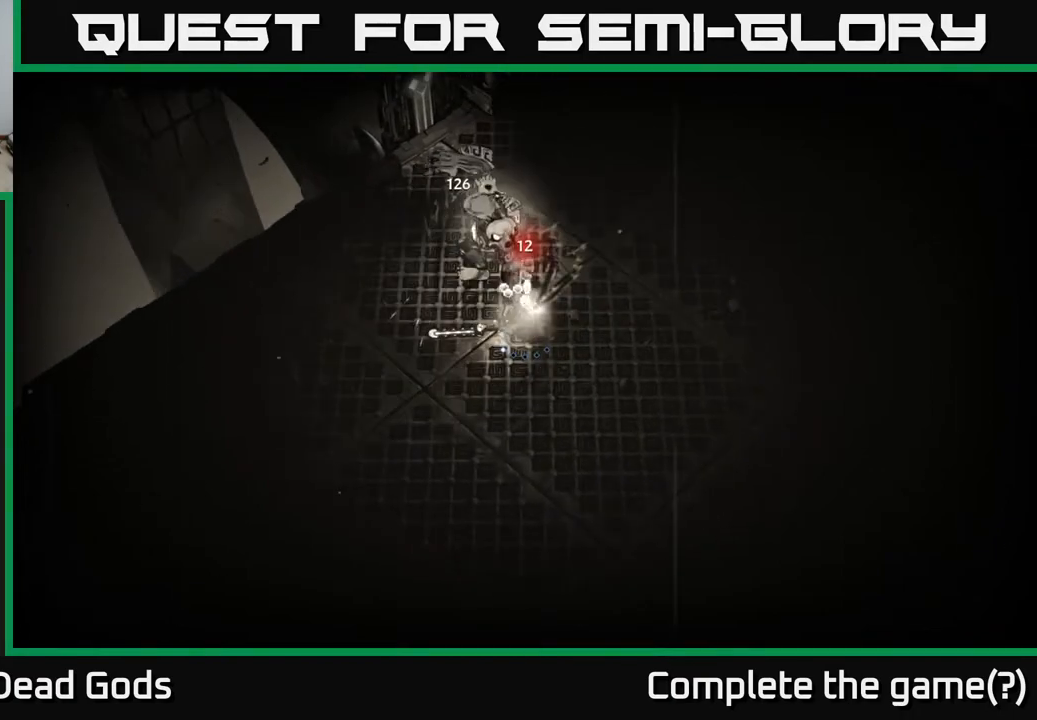
{"buttons": [], "left_stick": "down-right", "right_stick": "center", "events": []}
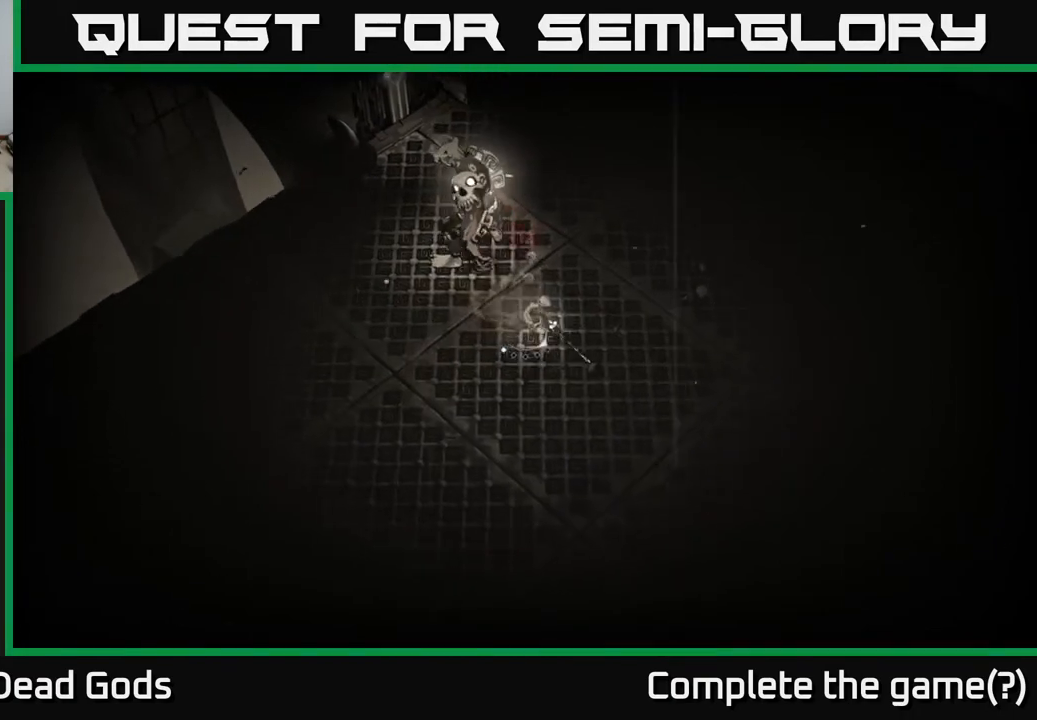
{"buttons": [], "left_stick": "down-right", "right_stick": "center", "events": []}
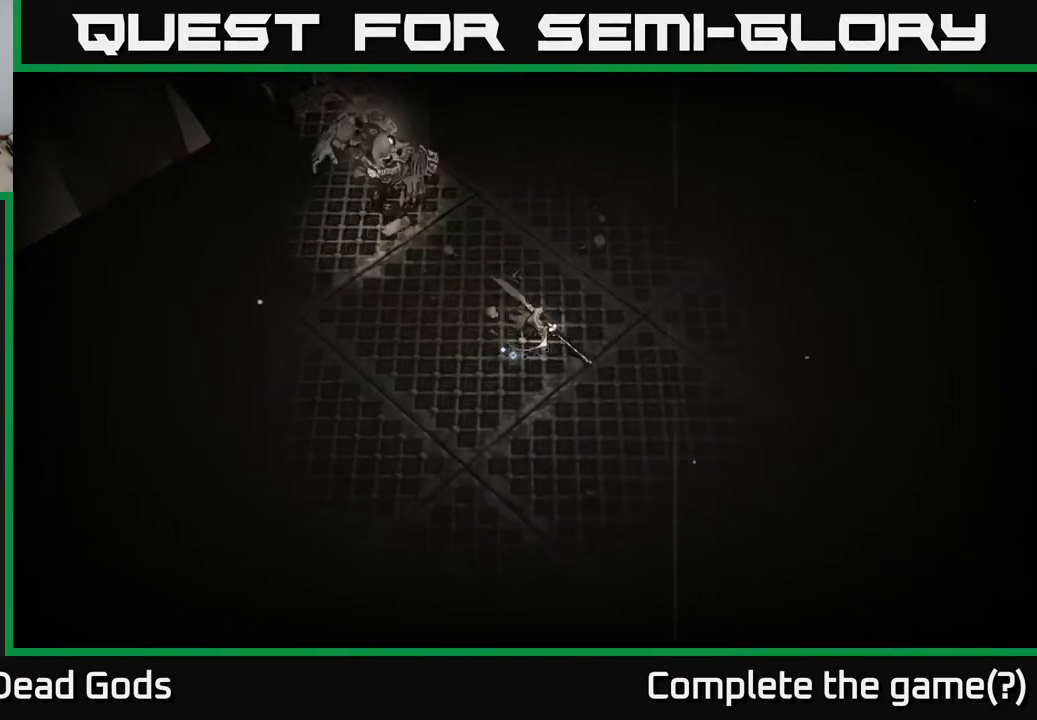
{"buttons": [], "left_stick": "right", "right_stick": "center", "events": [[333, "left_stick", "right"]]}
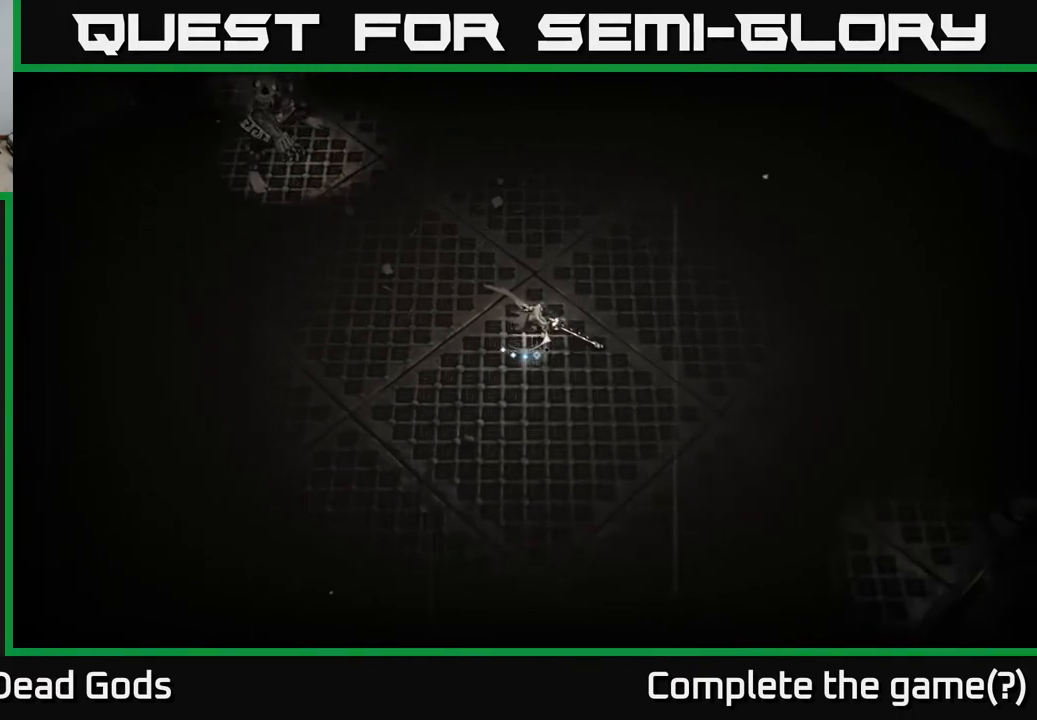
{"buttons": [], "left_stick": "right", "right_stick": "center", "events": []}
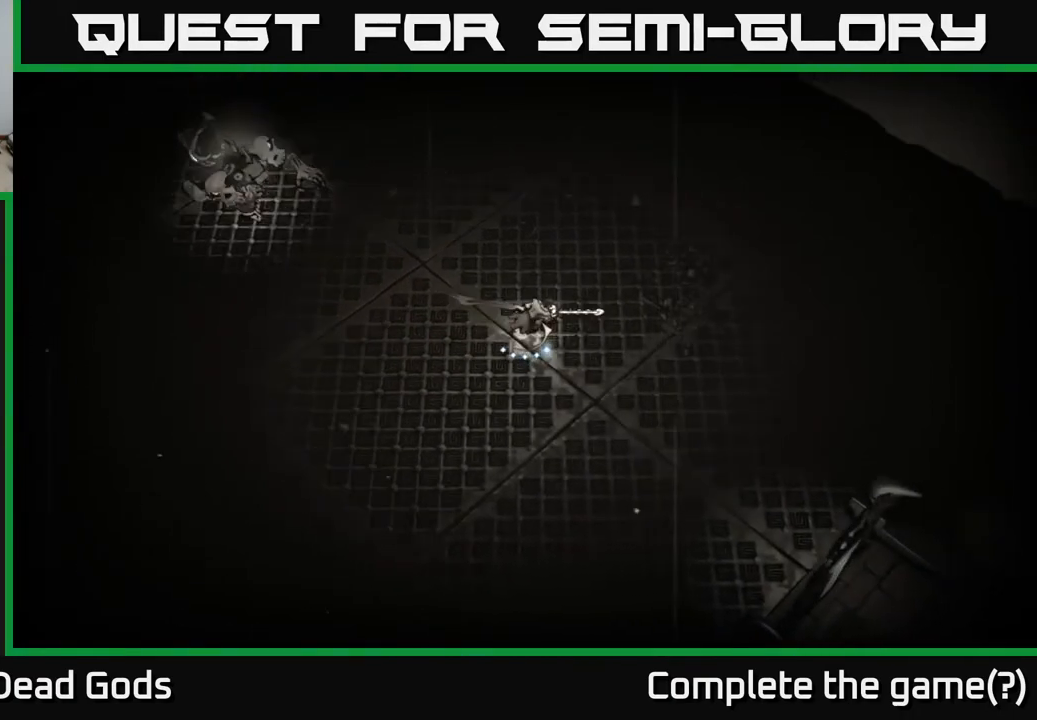
{"buttons": [], "left_stick": "right", "right_stick": "center", "events": [[200, "left_stick", "left"], [383, "left_stick", "right"]]}
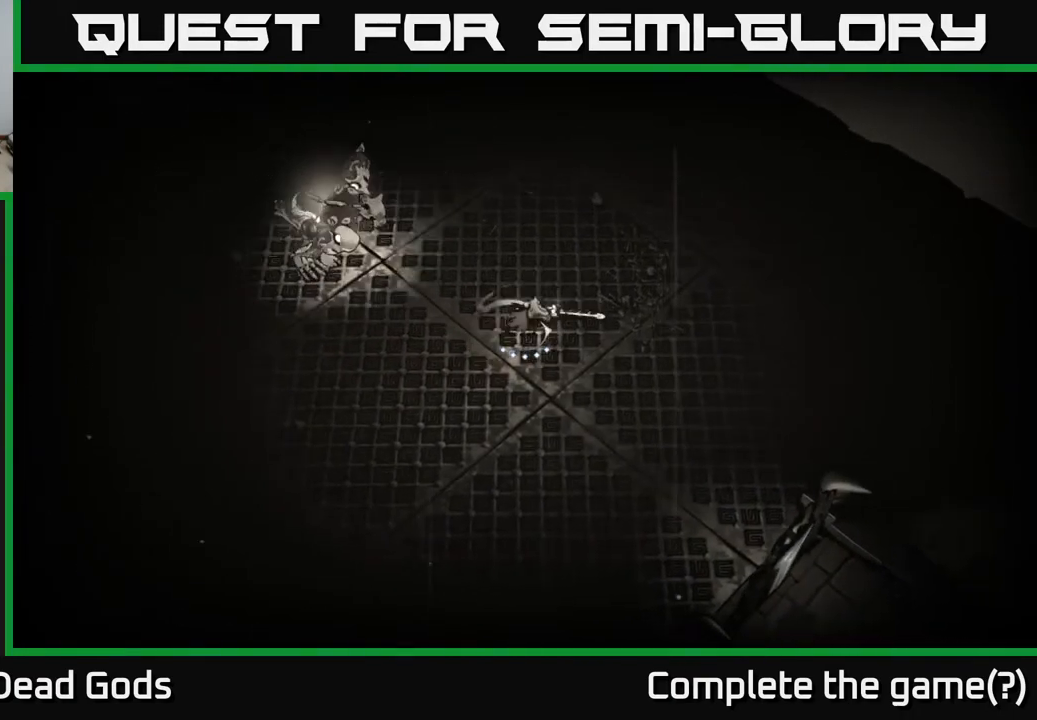
{"buttons": [], "left_stick": "right", "right_stick": "center", "events": []}
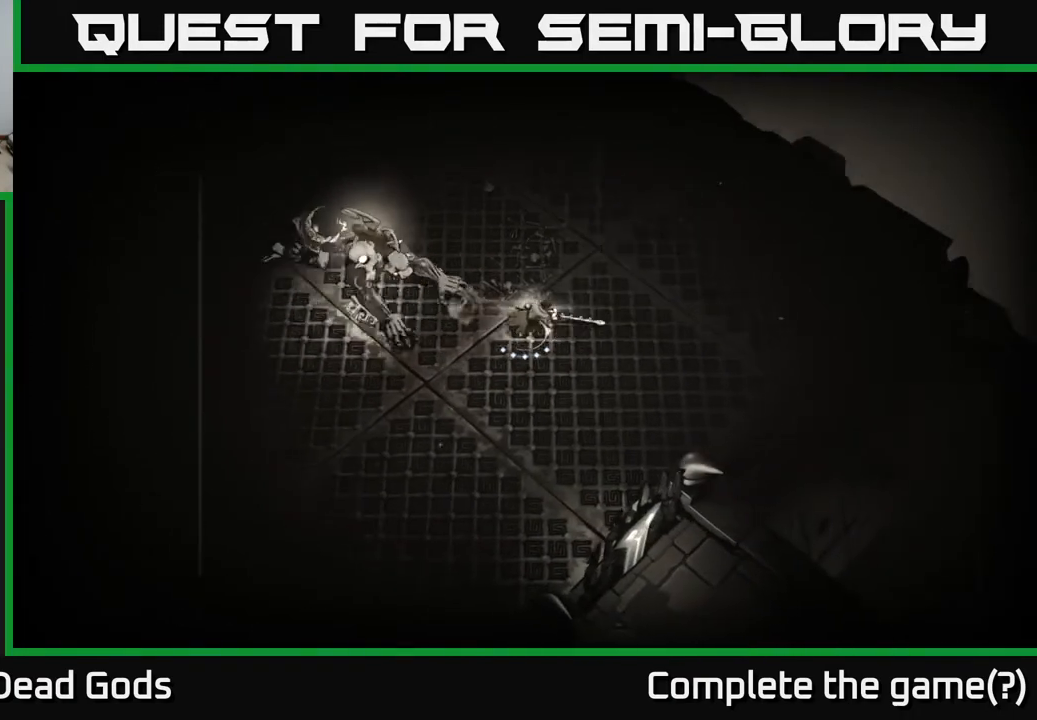
{"buttons": [], "left_stick": "center", "right_stick": "center", "events": [[483, "left_stick", "center"]]}
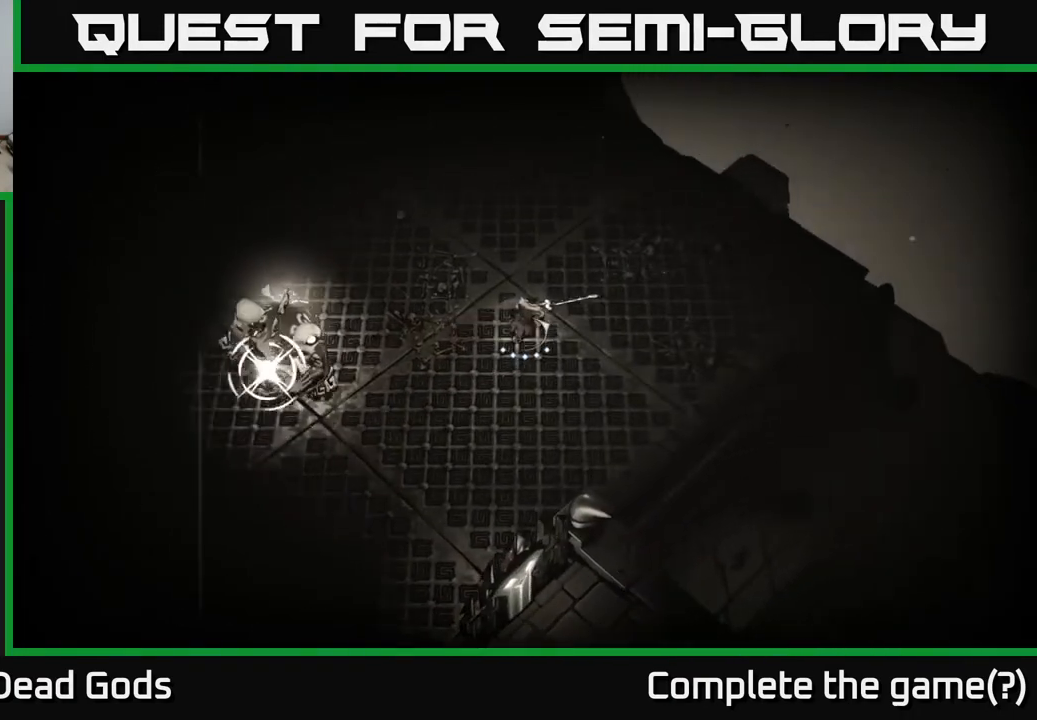
{"buttons": [], "left_stick": "left", "right_stick": "center", "events": [[33, "left_stick", "left"], [300, "L2", "down"], [383, "L3", "down"], [450, "L3", "up"], [467, "L2", "up"]]}
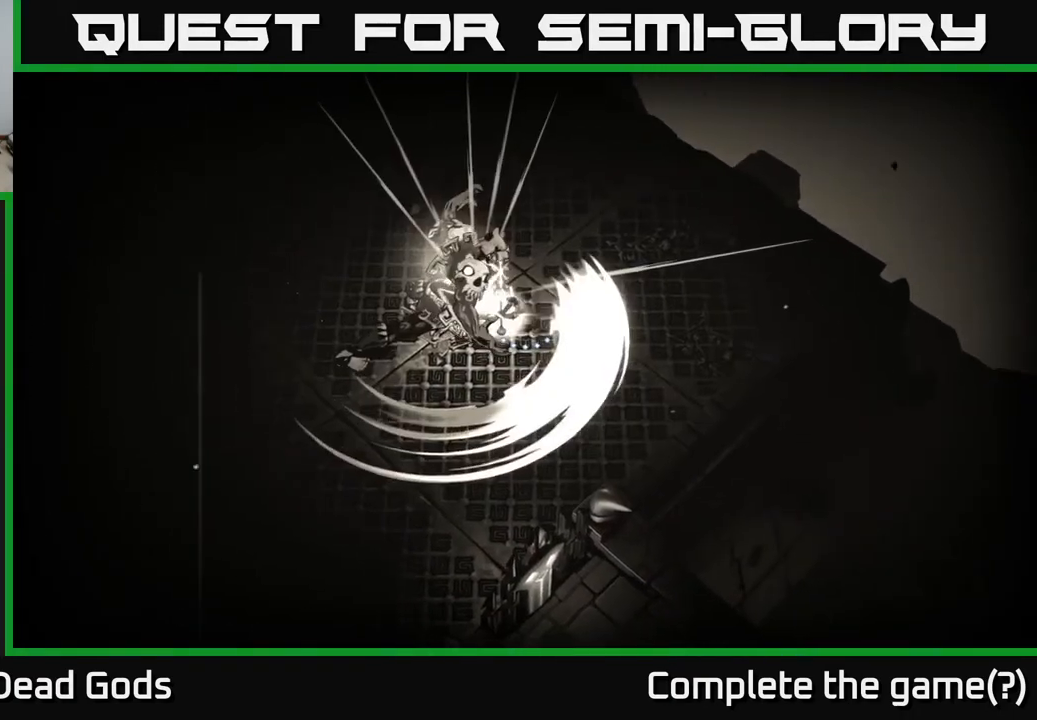
{"buttons": [], "left_stick": "left", "right_stick": "center", "events": [[250, "B", "down"], [333, "B", "up"]]}
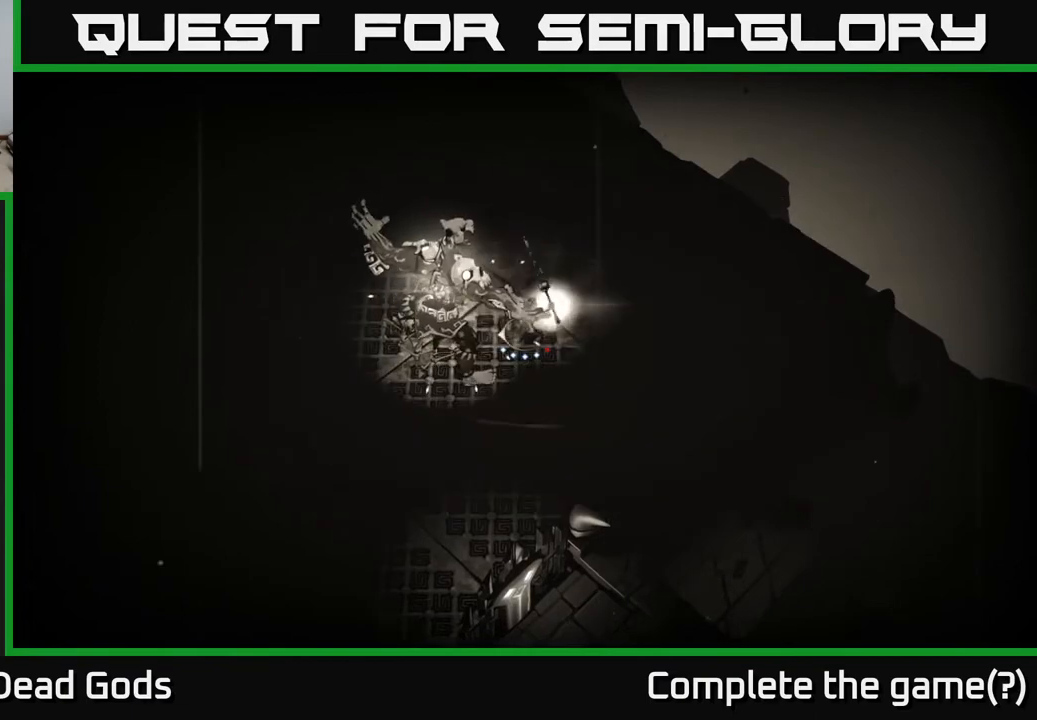
{"buttons": ["B"], "left_stick": "left", "right_stick": "center", "events": [[500, "B", "down"]]}
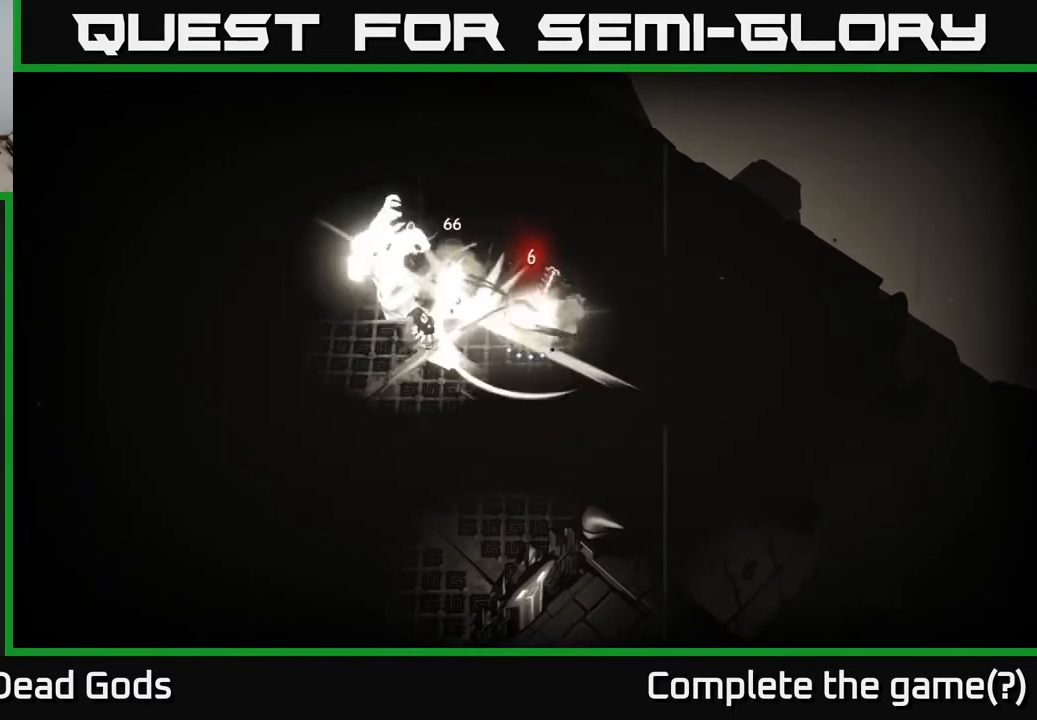
{"buttons": [], "left_stick": "center", "right_stick": "center", "events": [[100, "B", "up"], [217, "left_stick", "center"]]}
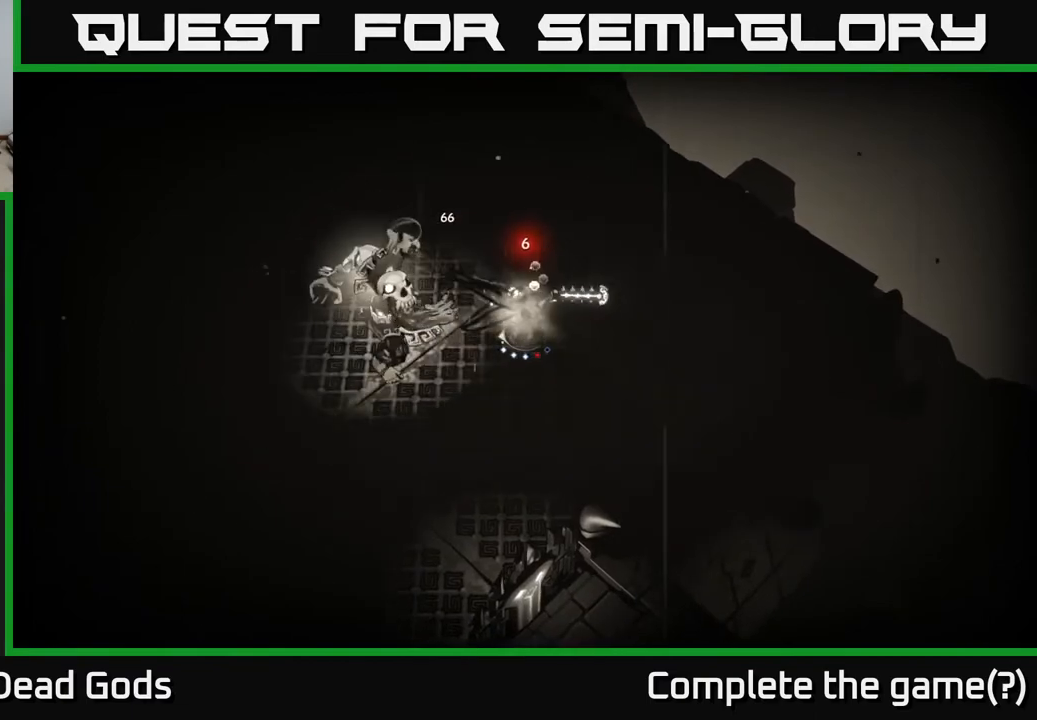
{"buttons": [], "left_stick": "left", "right_stick": "center", "events": [[317, "B", "down"], [400, "left_stick", "left"], [433, "B", "up"]]}
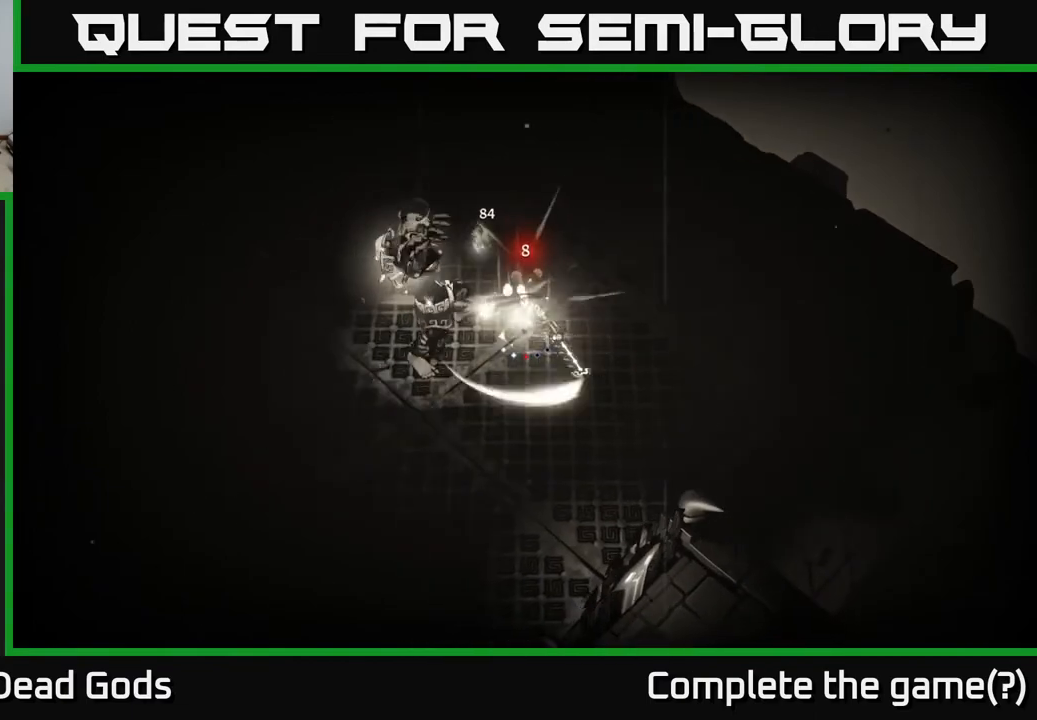
{"buttons": [], "left_stick": "center", "right_stick": "center", "events": [[467, "left_stick", "center"]]}
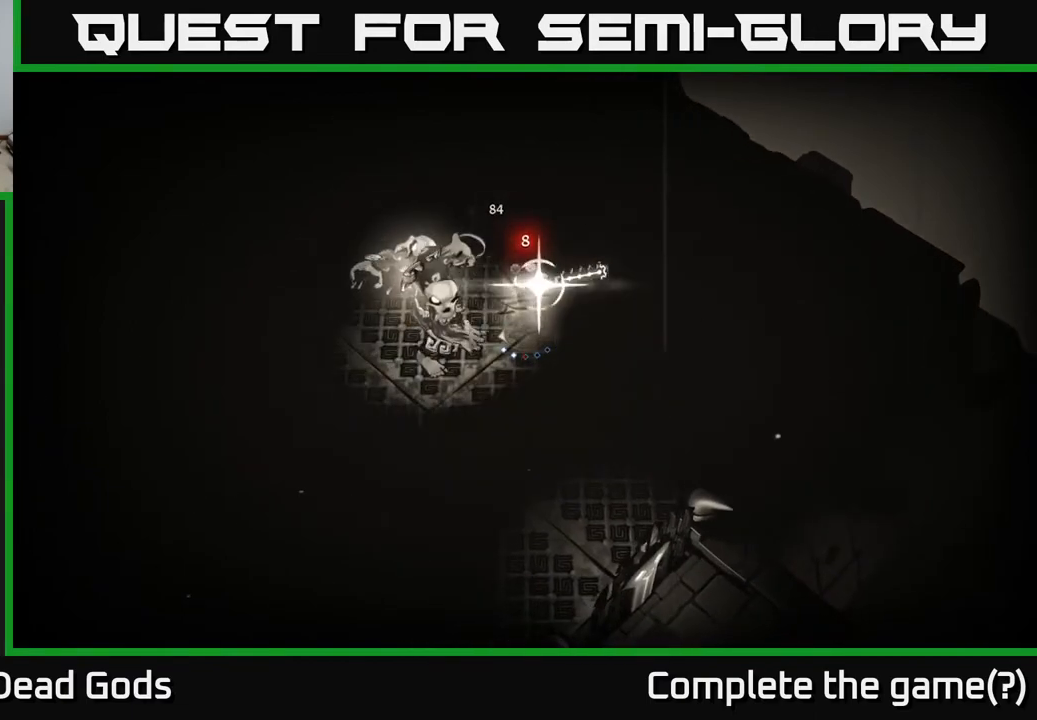
{"buttons": [], "left_stick": "center", "right_stick": "center", "events": []}
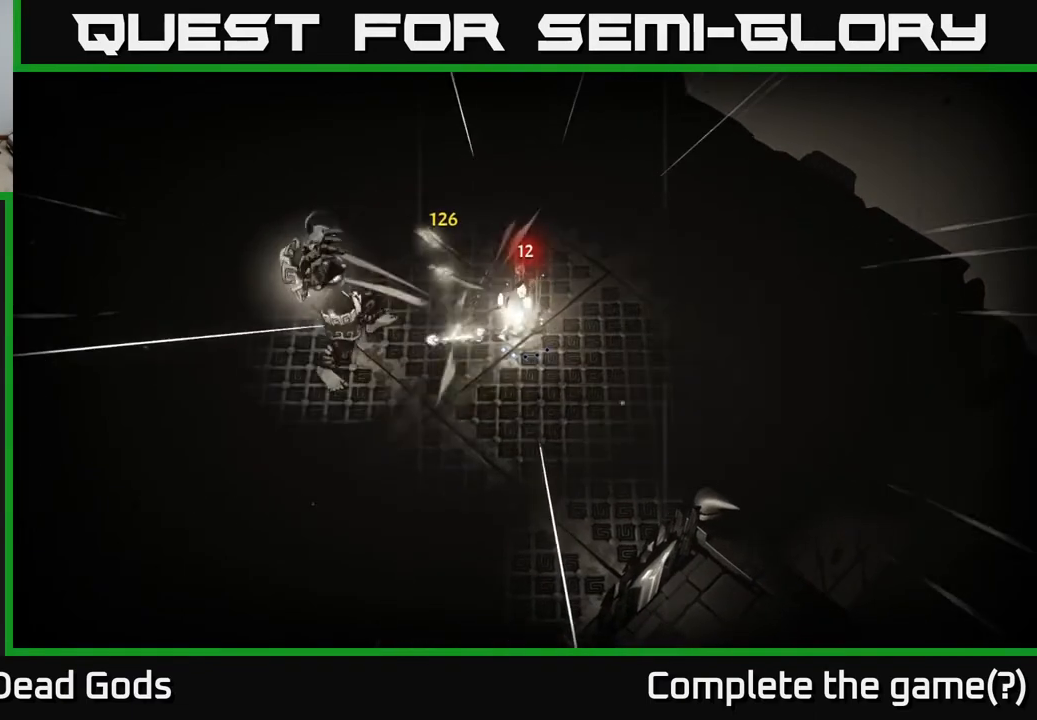
{"buttons": [], "left_stick": "up-right", "right_stick": "center", "events": [[233, "left_stick", "up-right"]]}
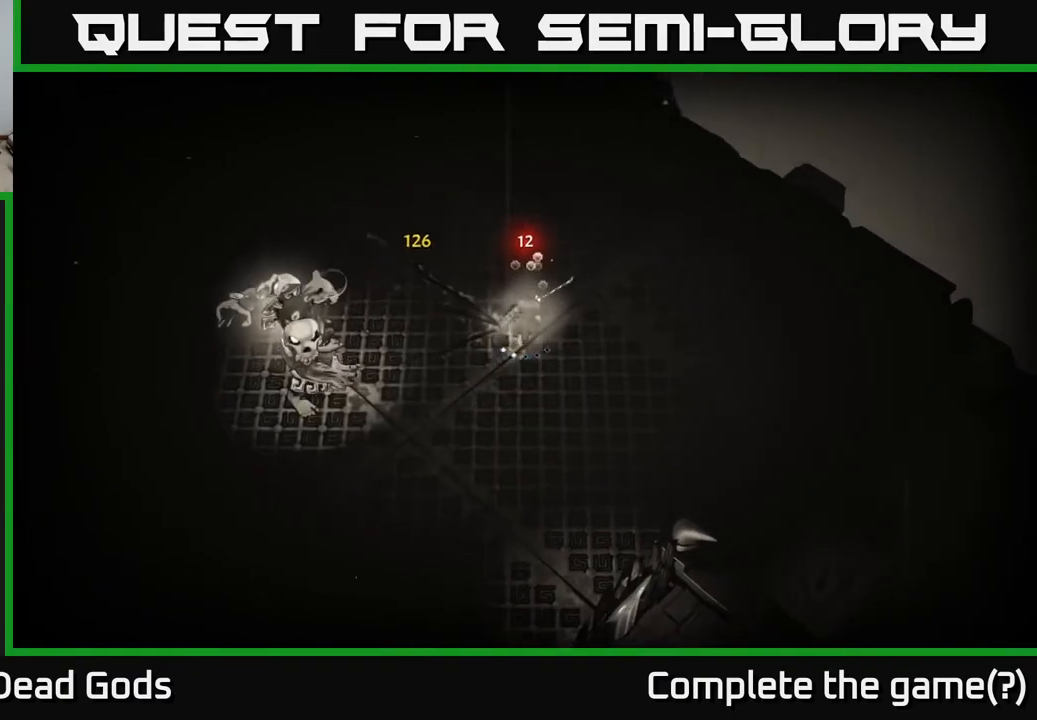
{"buttons": [], "left_stick": "up-left", "right_stick": "center", "events": [[67, "left_stick", "up"], [333, "left_stick", "up-left"]]}
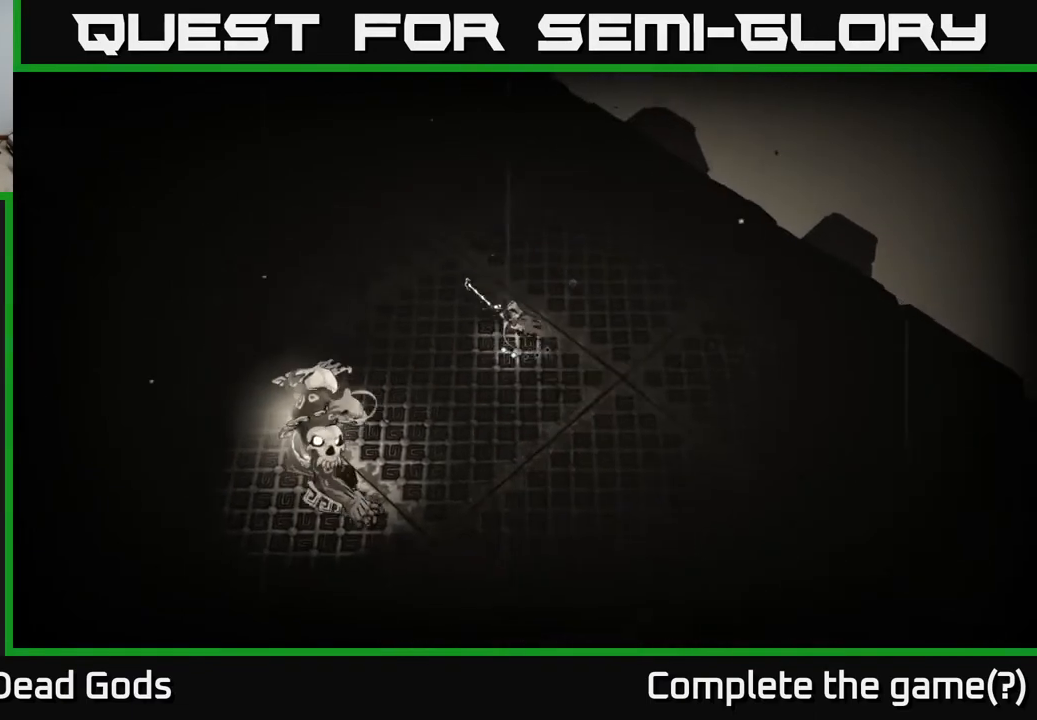
{"buttons": [], "left_stick": "down-left", "right_stick": "center", "events": [[317, "left_stick", "center"], [417, "left_stick", "down-left"]]}